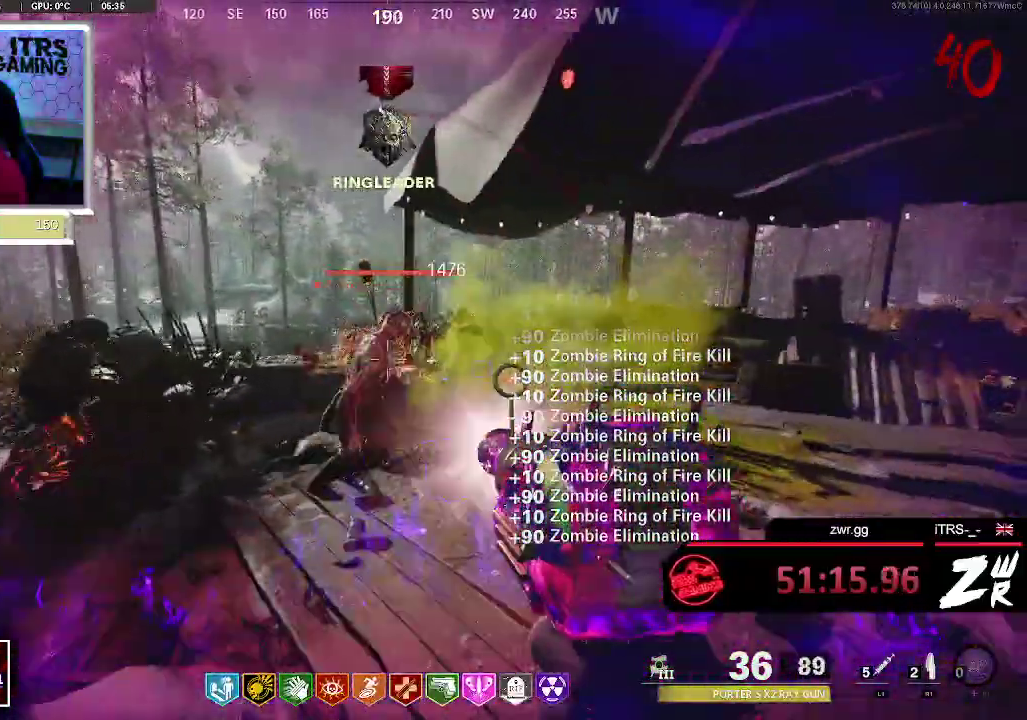
Gameplay with a controller (PlayStation layout); each line is a JSON object with the inputs held at the frame after it. "events" lists button and stick changes between this image and that frame as [ms after this image, input, new state], when the widget could be followed in between. This overlay highlights the sticks when they move; stick clicks (L3 R3) are not distinguishable. Not read: L1 R1.
{"buttons": ["R2"], "left_stick": "up-left", "right_stick": "up-right"}
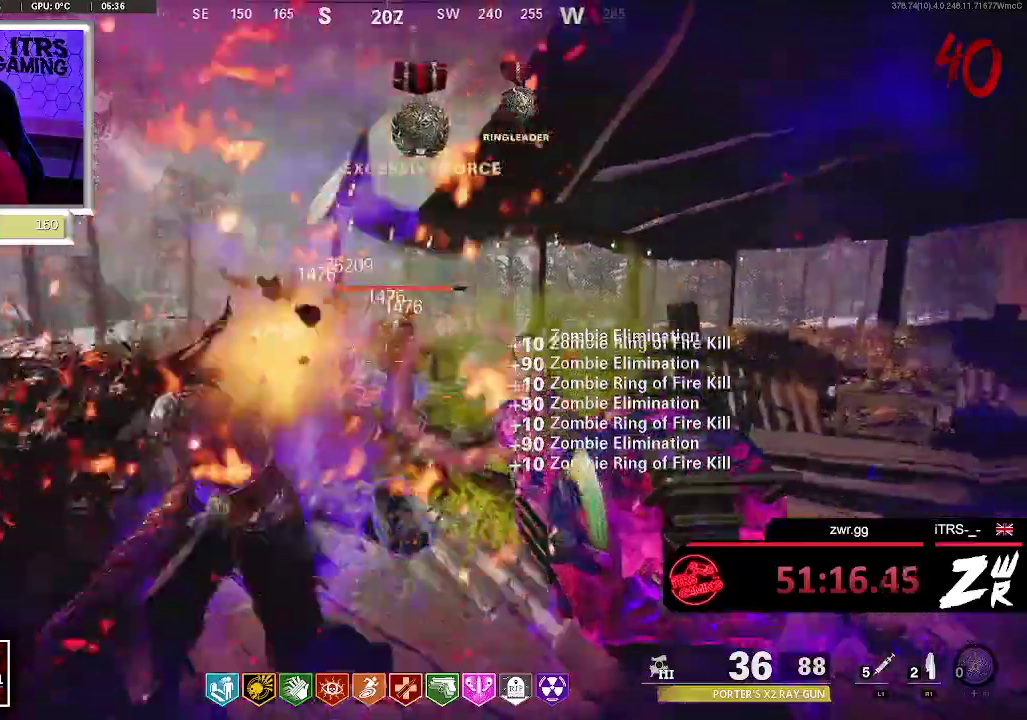
{"buttons": ["R2"], "left_stick": "down", "right_stick": "down-left"}
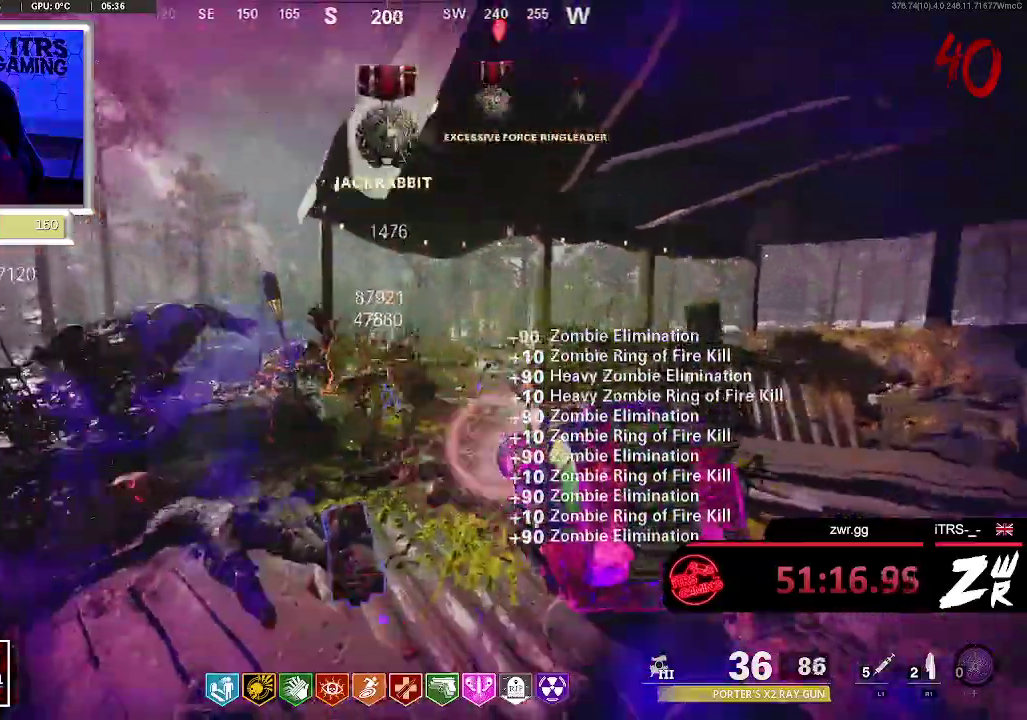
{"buttons": ["R2"], "left_stick": "center", "right_stick": "center", "events": [[100, "right_stick", "center"], [200, "left_stick", "up-left"], [400, "left_stick", "up-right"], [467, "left_stick", "center"]]}
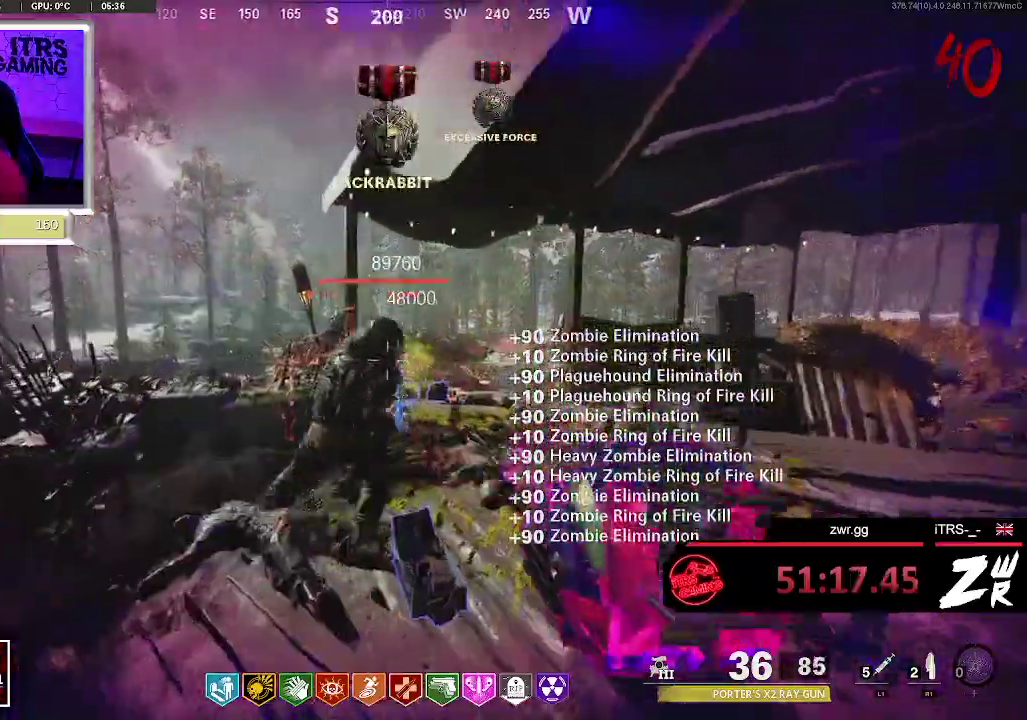
{"buttons": ["R2"], "left_stick": "left", "right_stick": "center", "events": [[133, "right_stick", "down-left"], [233, "right_stick", "center"], [333, "left_stick", "down-left"], [400, "left_stick", "left"]]}
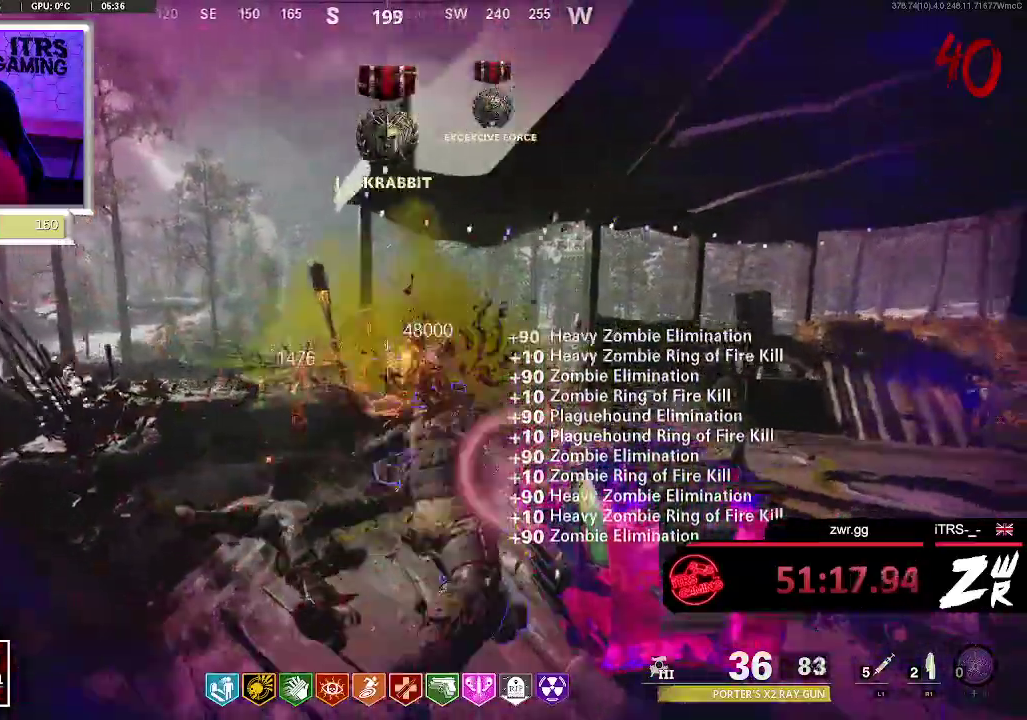
{"buttons": ["R2"], "left_stick": "down-left", "right_stick": "center", "events": [[33, "left_stick", "center"], [133, "left_stick", "up"], [500, "left_stick", "down-left"]]}
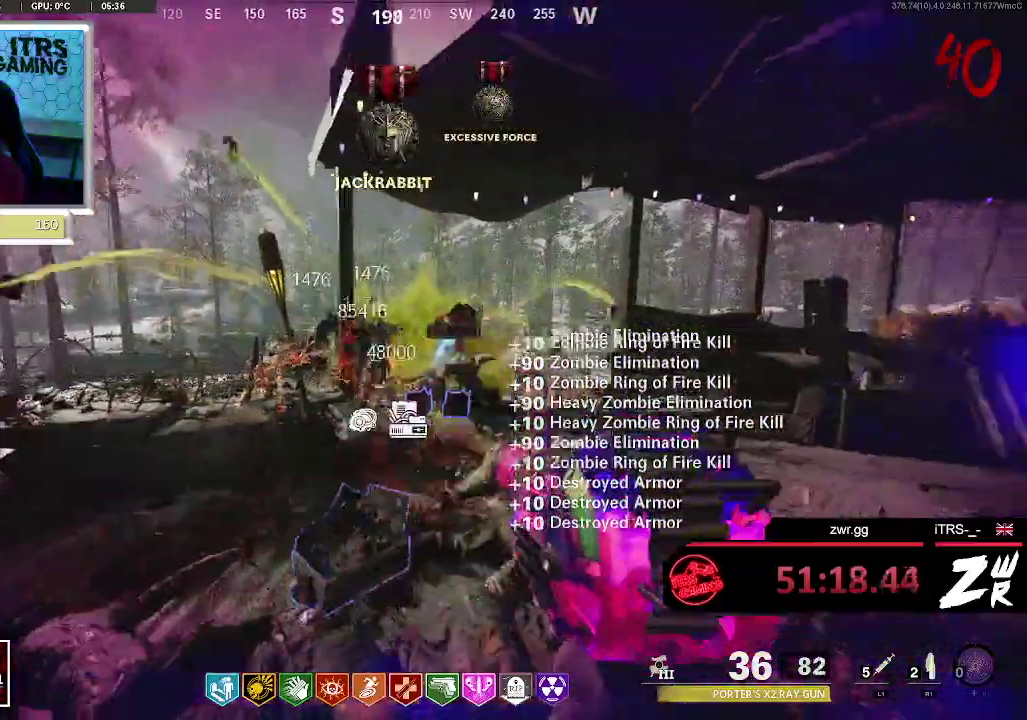
{"buttons": ["R2"], "left_stick": "up-left", "right_stick": "center", "events": [[200, "left_stick", "down"], [400, "left_stick", "center"], [500, "left_stick", "up-left"]]}